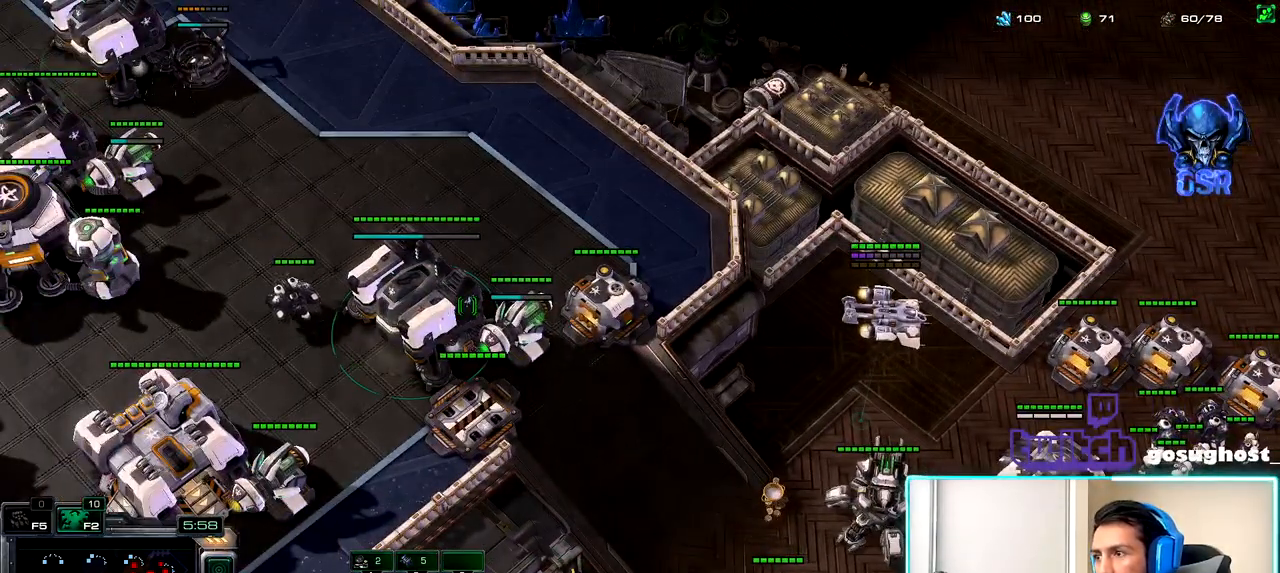
Gameplay with keyboard and mouse; each line is a JSON object with the keys and mouse buttons held at the frame after it. "events" lists presses ("down") and releases ("up") of ".", "/", "0", "1", "2", "3", "4", "5", "6", "7", "8", "9", "a", "alt_l", "alt_r", "b", "backslash", "backspace", "c", "caps_lock", "comma", "ctrl_l", "ctrl_r", "d", "e", "equals", "escape", "f", "f1", "f10", "f11", "f12", "f2", "f3", "f4", "f5", "f6", "f7", "f8", "f9", "g", "h", "i", "j", "k", "l", "lbracket", "m", "minus", "n", "o", "p", "q", "quote", "r", "rbracket", "return", "s", "semicolon", "shift_l", "shift_r", "space", "super", "t", "tab", "tilde", "u", "v", "w", "x", "y", "z", "mouse_left", "mouse_wheel", "mouse_right", "mouse_mb4" and "mouse_mb5" between this image and that frame as [ms after this image, input, new state], when the widget could be followed in between. "mouse_left", "mouse_wheel", "mouse_right", "mouse_mb4", "mouse_mb5" = the "left", "wheel", "right", "mb4", "mb5" buttons of the "mouse" list. No other keys are recorded. "wheel" means that the mouse wheel is clicked or scrolled. Not read: mouse_move.
{"keys": [], "mouse": [], "events": [[50, "1", "up"], [150, "mouse_left", "down"], [217, "mouse_left", "up"]]}
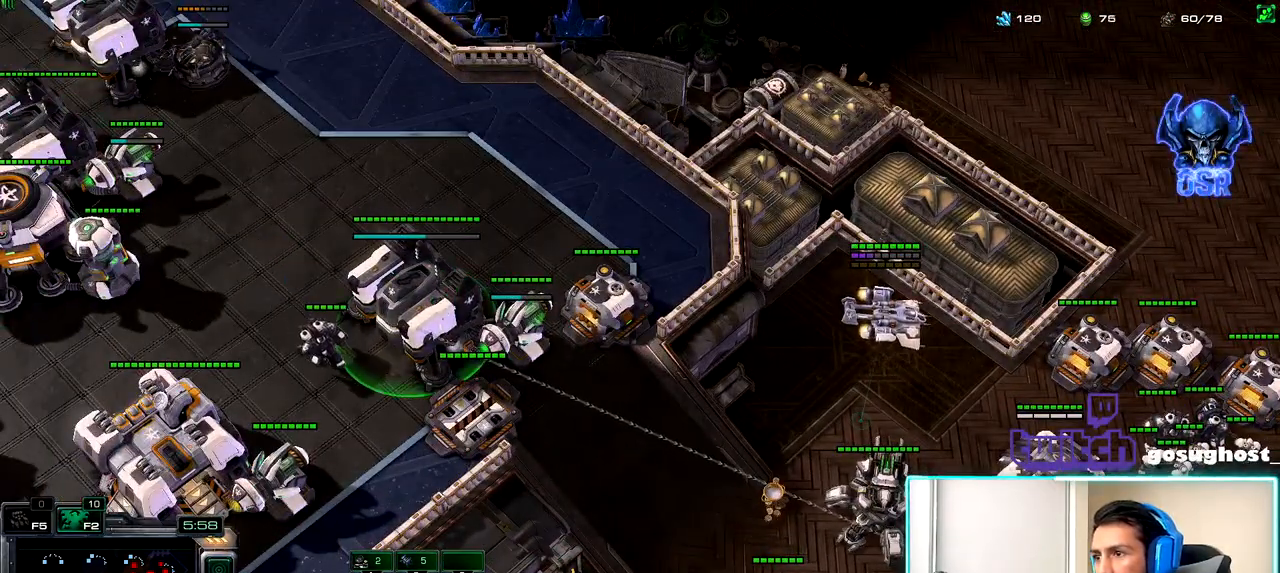
{"keys": [], "mouse": ["left"], "events": [[467, "mouse_left", "down"]]}
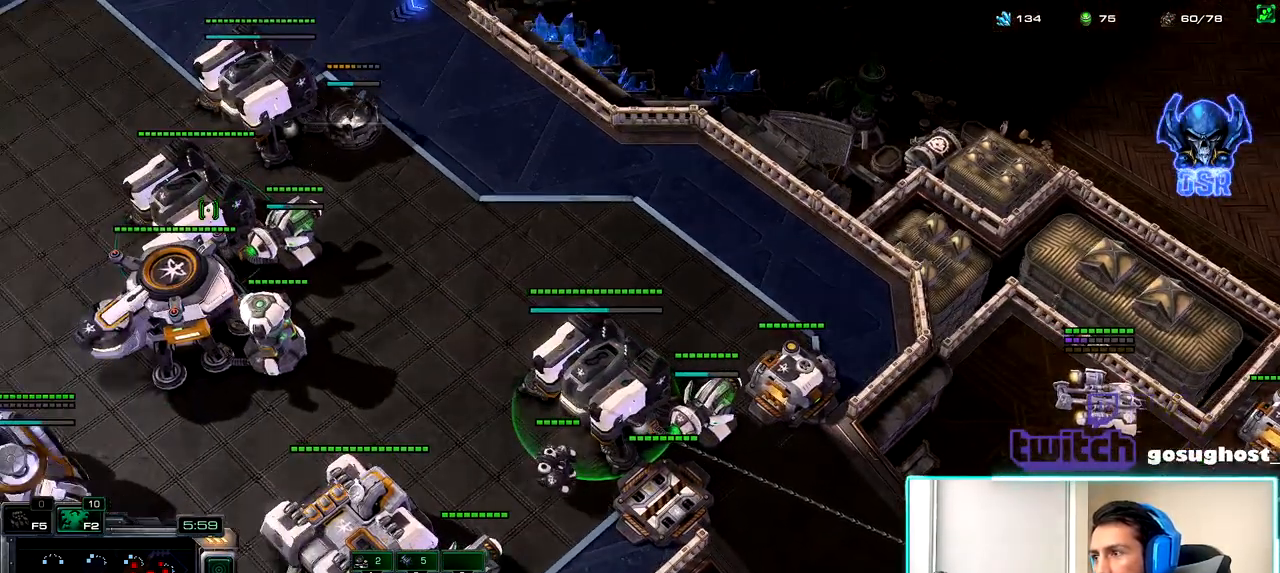
{"keys": [], "mouse": ["left"], "events": [[50, "mouse_left", "up"], [233, "mouse_left", "down"], [300, "mouse_left", "up"], [433, "mouse_left", "down"]]}
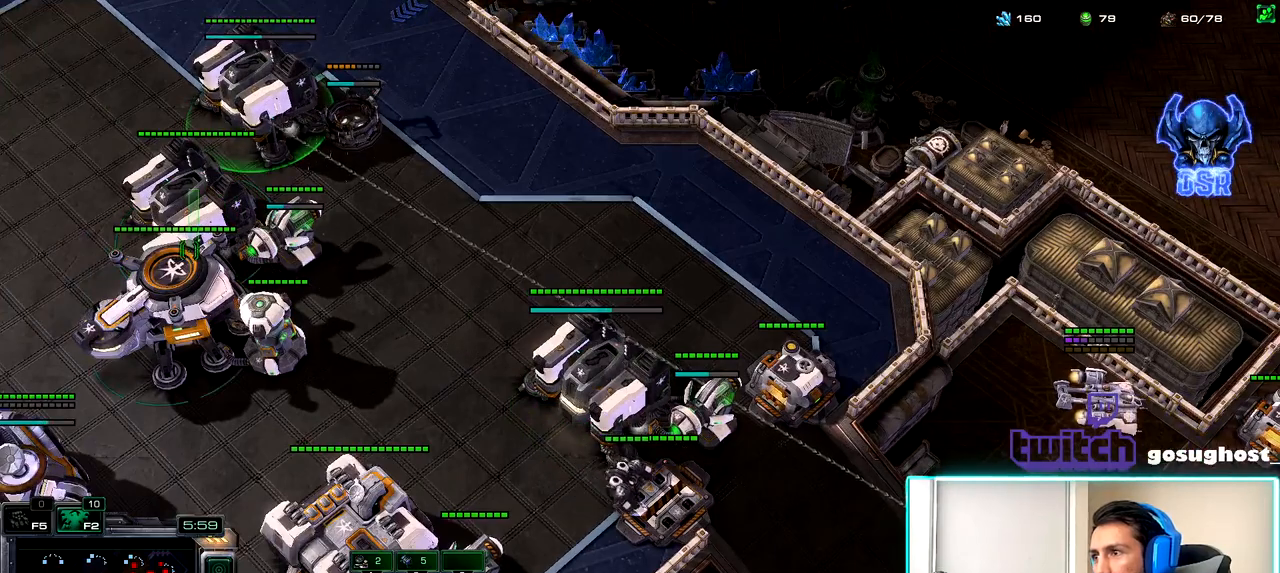
{"keys": [], "mouse": [], "events": [[17, "mouse_left", "up"], [117, "mouse_left", "down"], [183, "mouse_left", "up"]]}
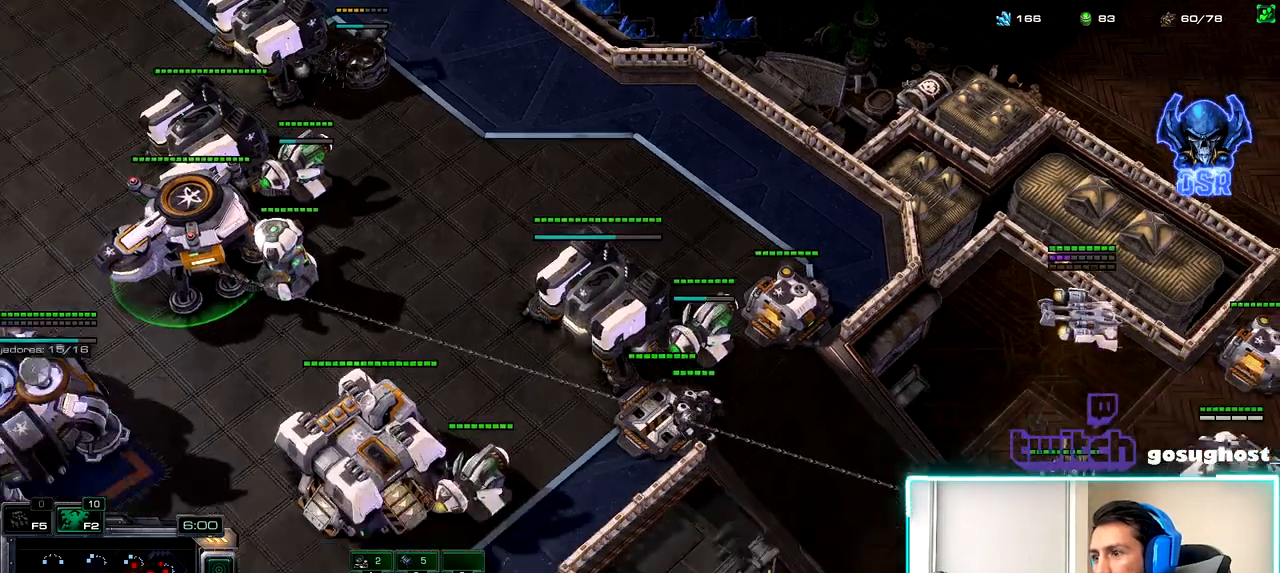
{"keys": [], "mouse": [], "events": [[167, "2", "down"], [250, "1", "down"], [300, "2", "up"], [350, "1", "up"]]}
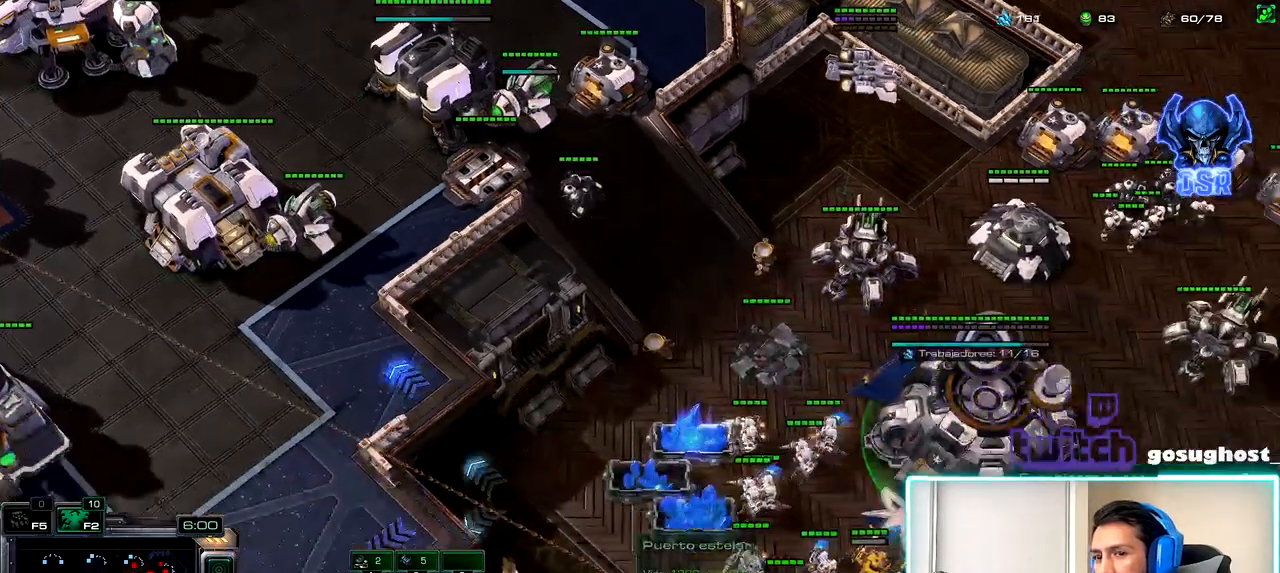
{"keys": [], "mouse": [], "events": []}
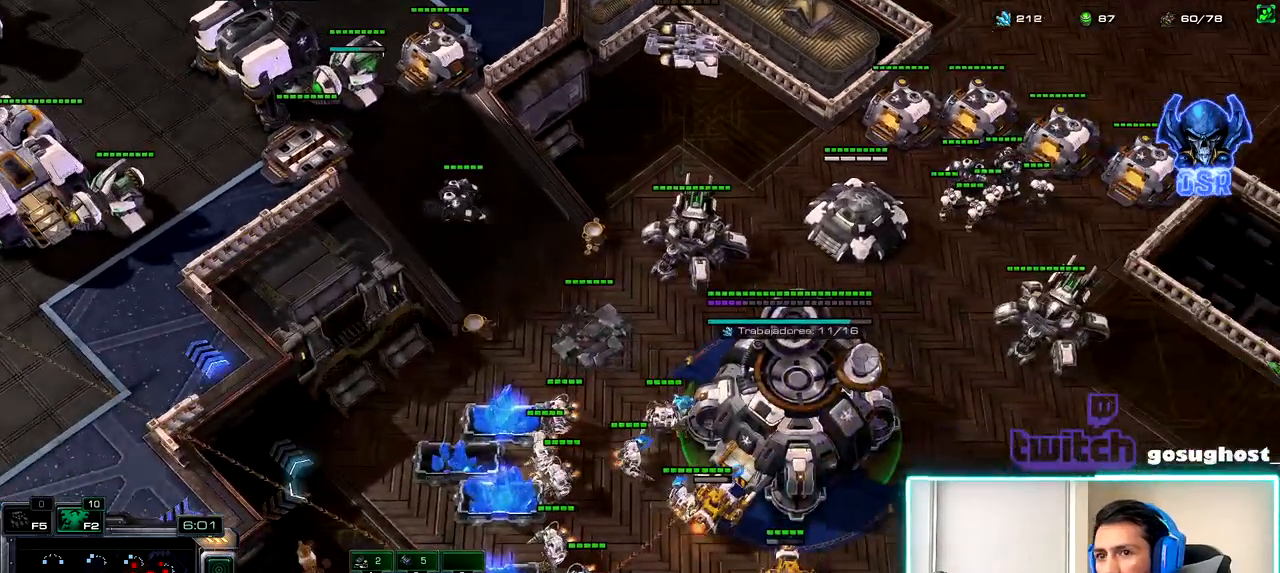
{"keys": [], "mouse": [], "events": [[350, "2", "down"], [433, "2", "up"]]}
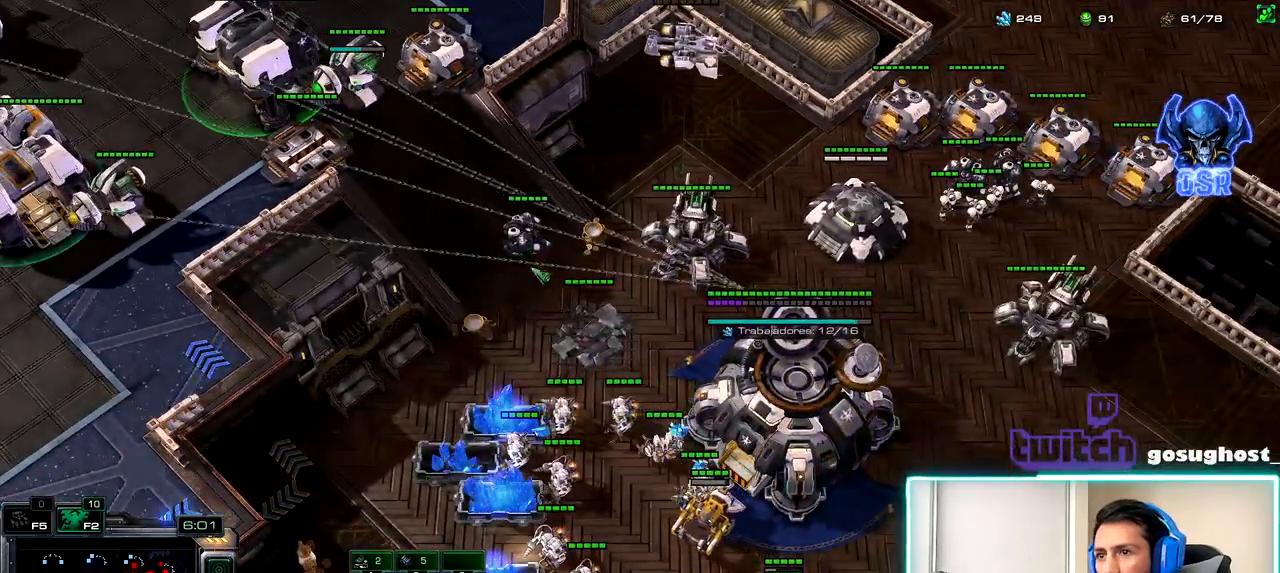
{"keys": [], "mouse": [], "events": [[17, "2", "down"], [117, "2", "up"], [267, "1", "down"], [350, "2", "down"], [383, "1", "up"], [433, "2", "up"]]}
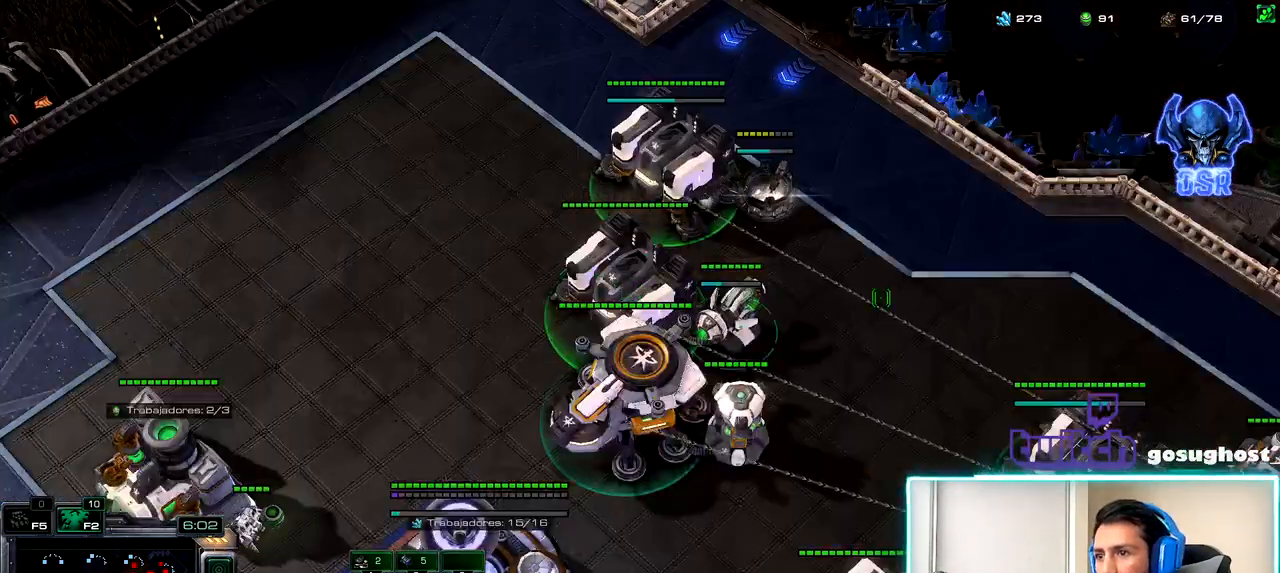
{"keys": [], "mouse": [], "events": []}
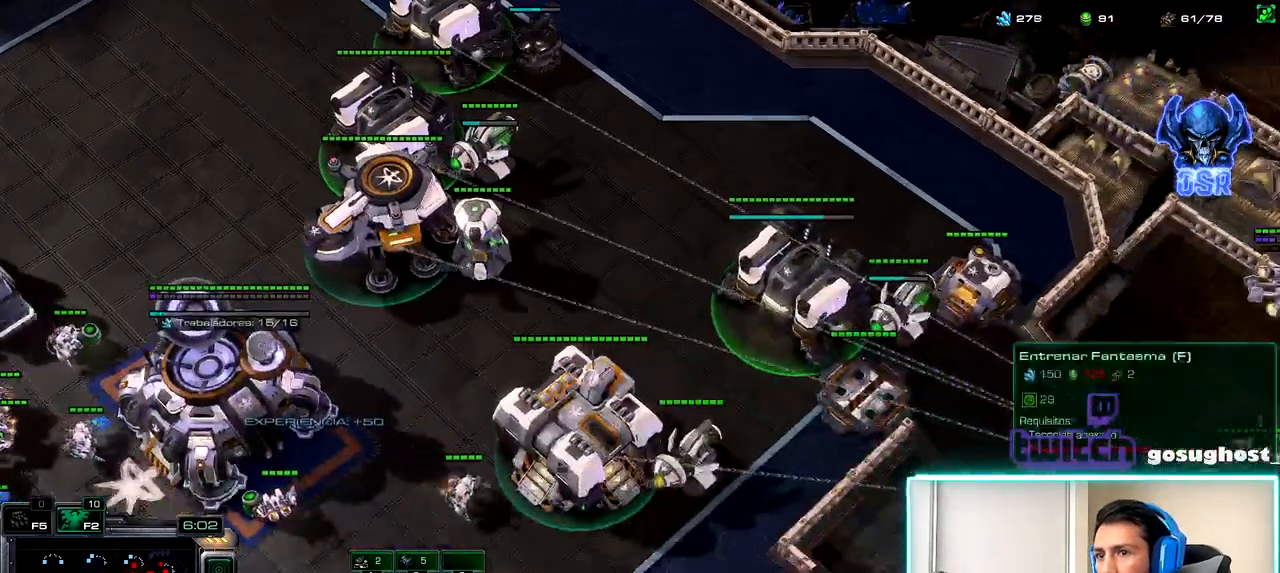
{"keys": [], "mouse": [], "events": []}
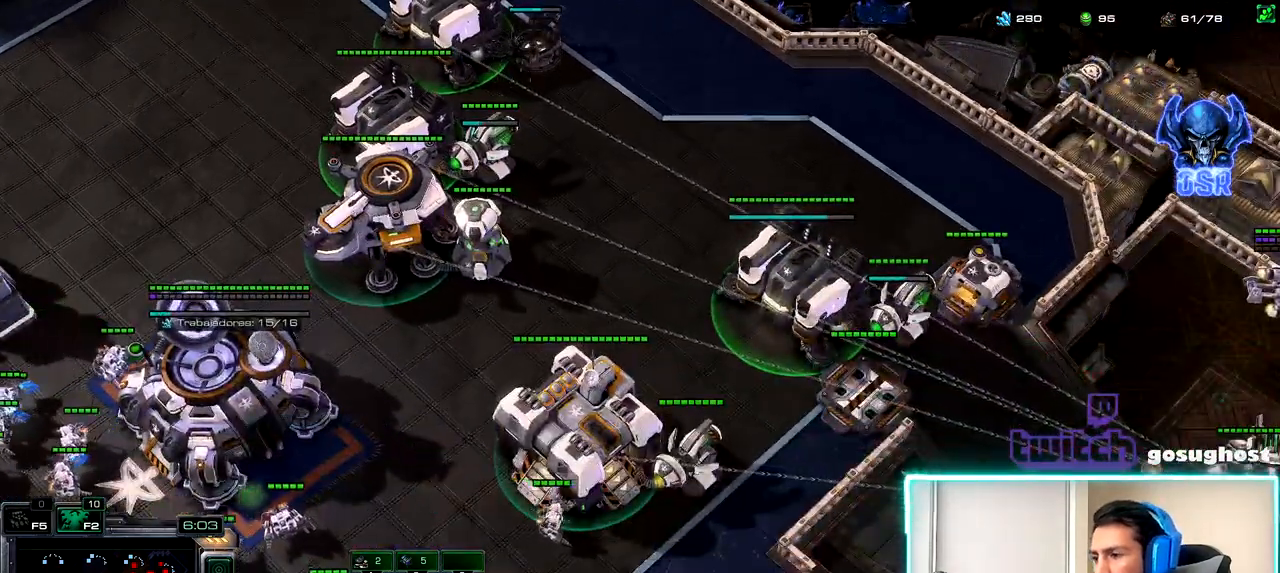
{"keys": ["f2"], "mouse": [], "events": [[450, "f2", "down"]]}
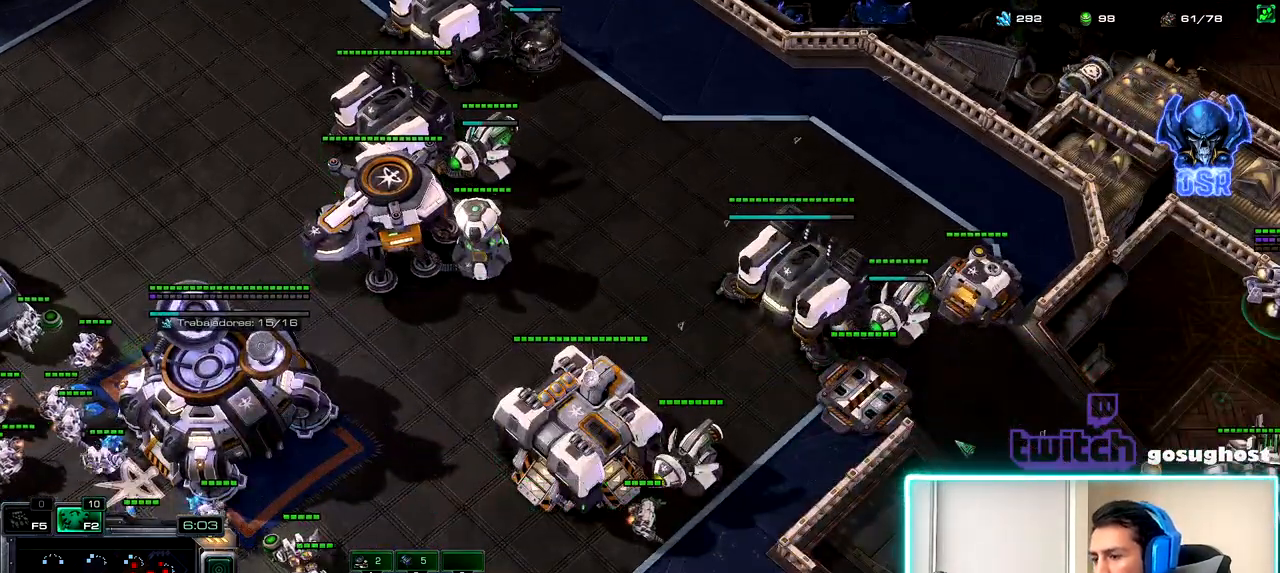
{"keys": [], "mouse": [], "events": [[17, "f2", "up"], [83, "f2", "down"], [150, "f2", "up"]]}
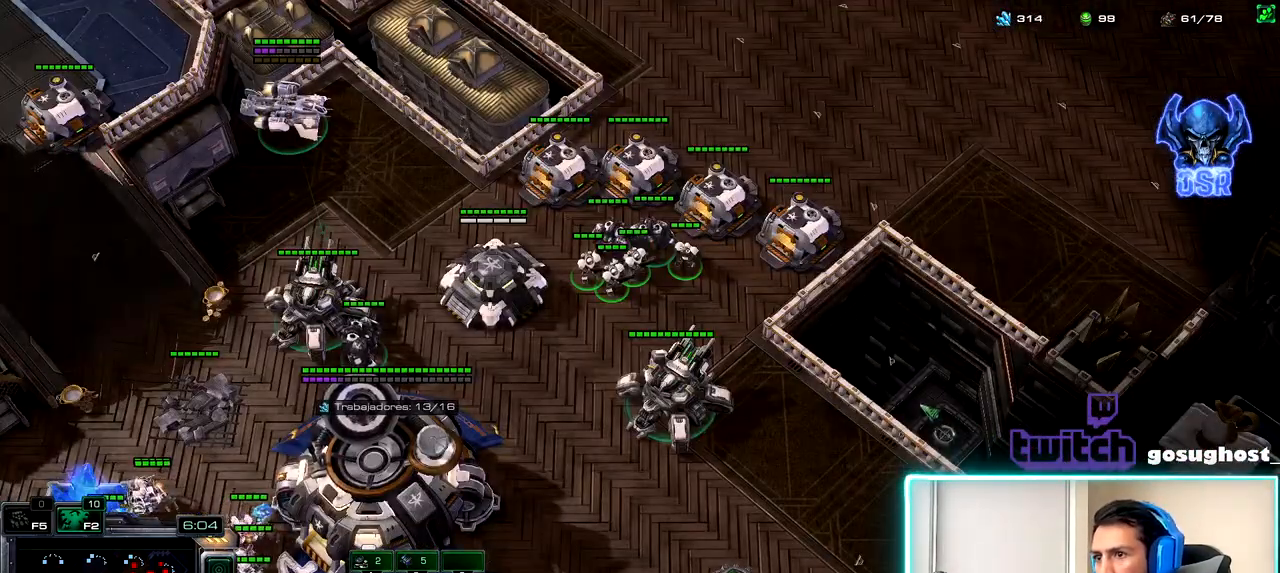
{"keys": [], "mouse": [], "events": []}
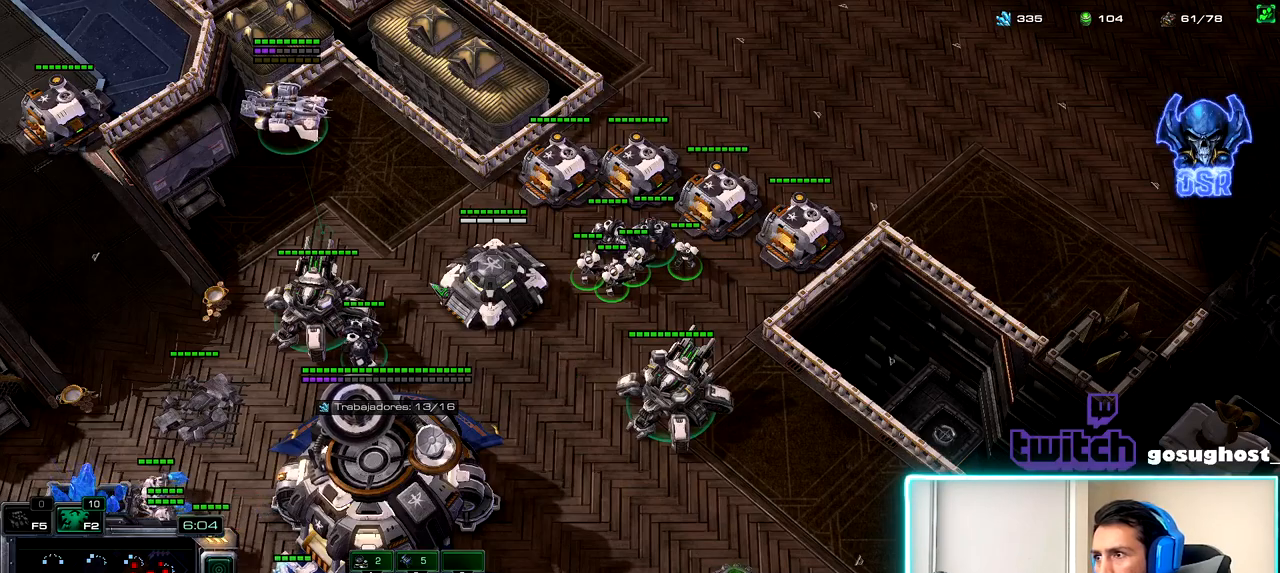
{"keys": [], "mouse": [], "events": [[167, "a", "down"], [250, "mouse_left", "down"], [267, "a", "up"], [317, "mouse_left", "up"]]}
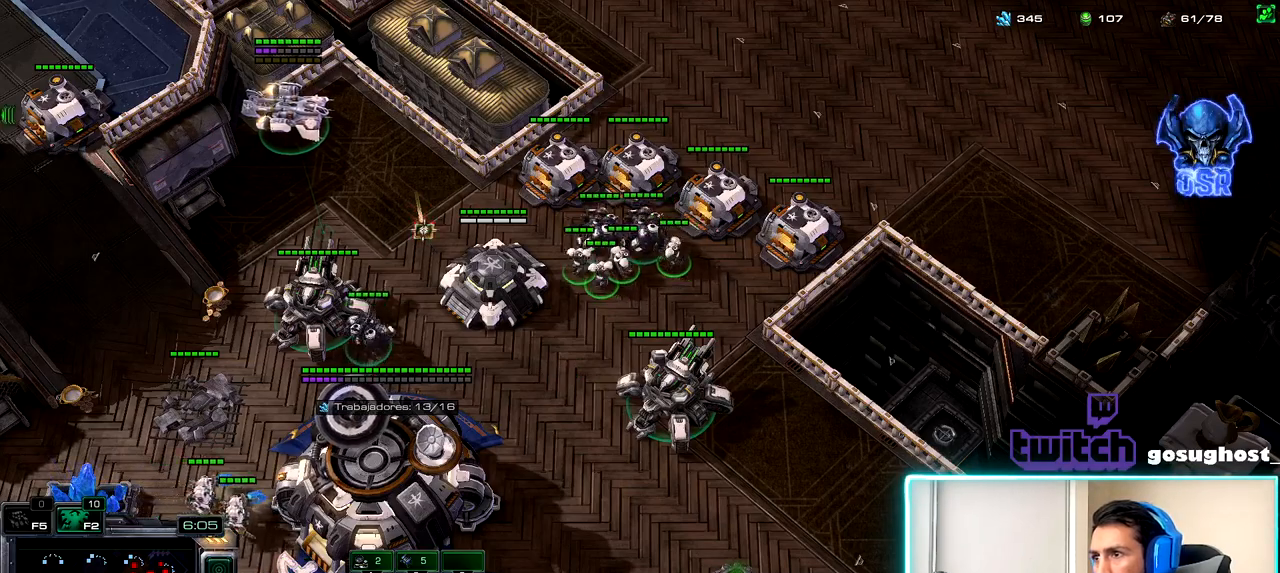
{"keys": [], "mouse": [], "events": []}
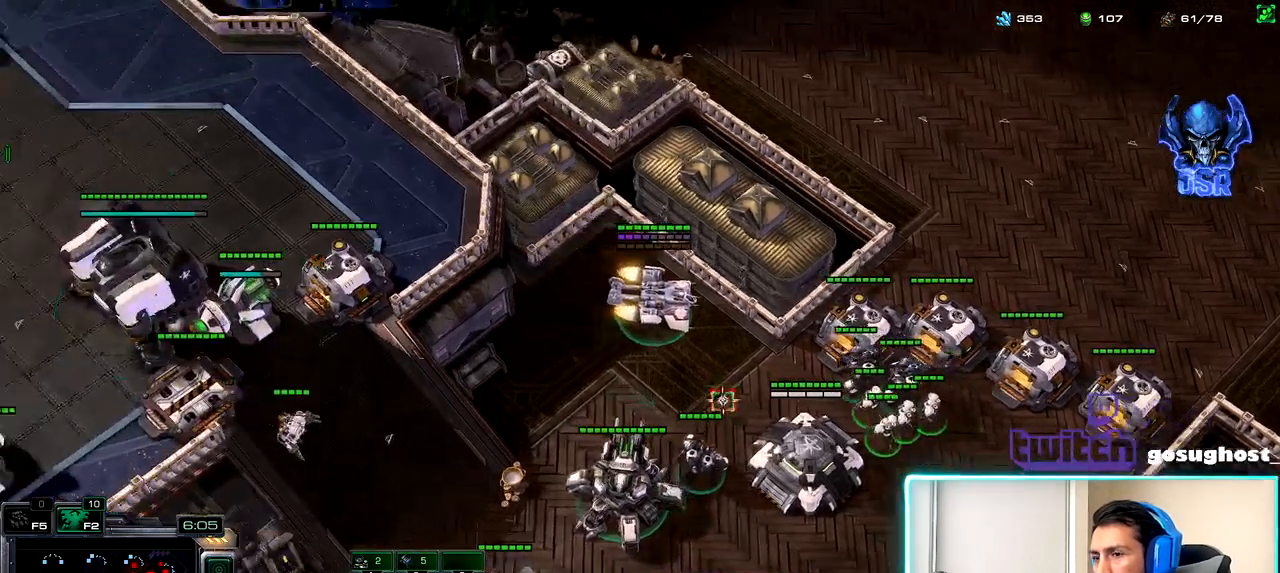
{"keys": ["1"], "mouse": [], "events": [[383, "2", "down"], [467, "1", "down"], [500, "2", "up"]]}
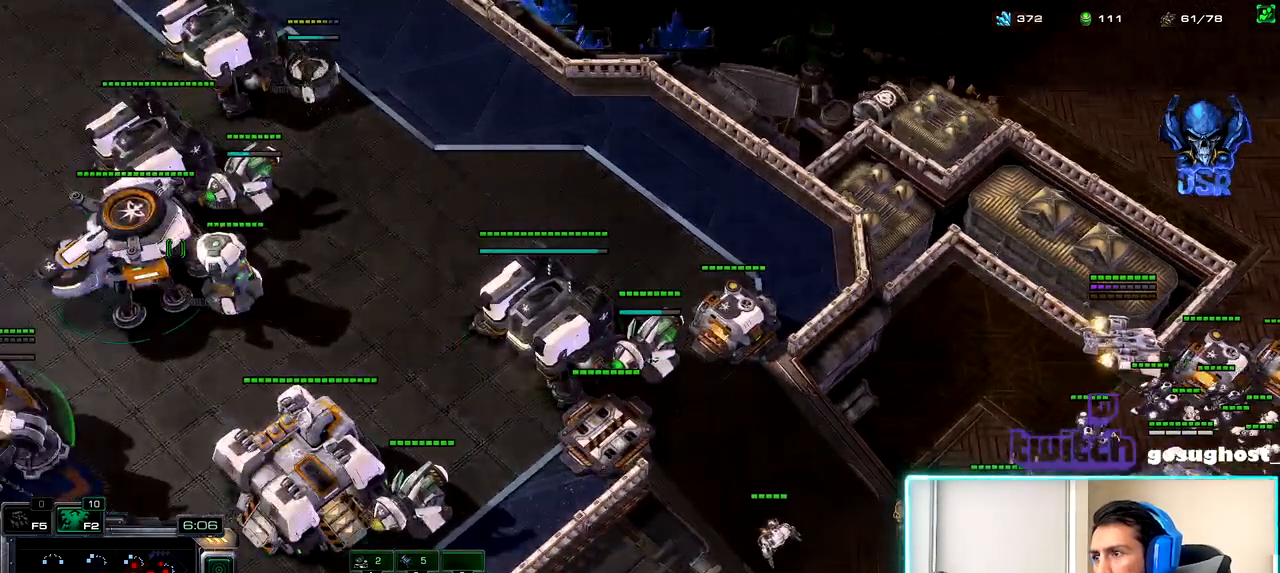
{"keys": [], "mouse": [], "events": [[67, "1", "up"], [67, "2", "down"], [117, "1", "down"], [167, "2", "up"], [200, "mouse_left", "down"], [233, "1", "up"], [267, "mouse_left", "up"]]}
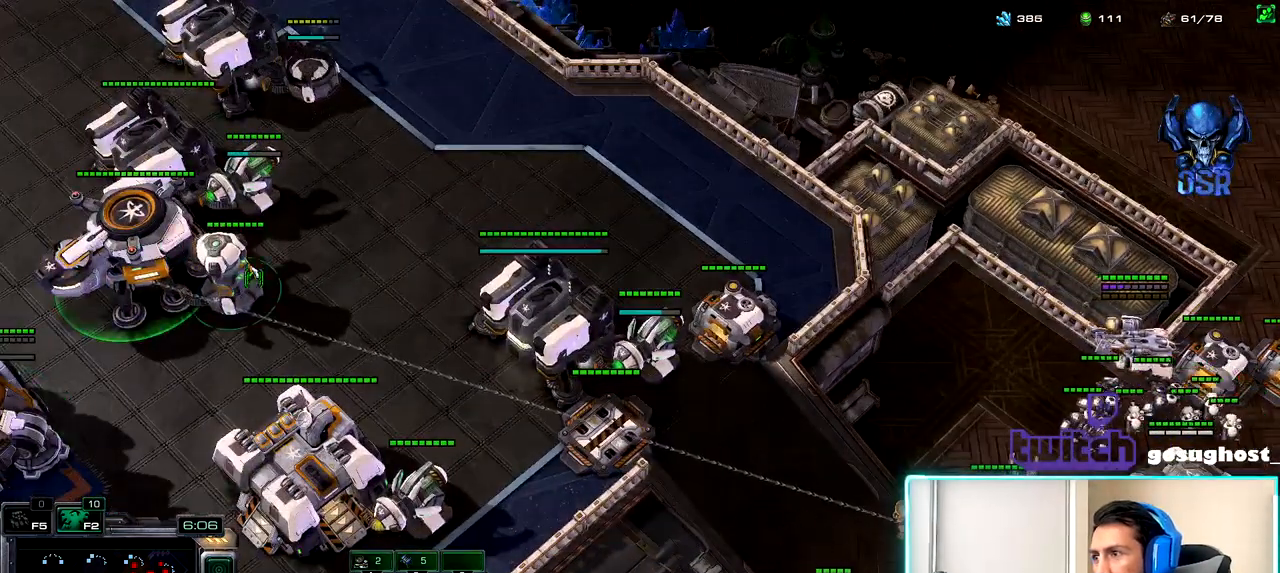
{"keys": [], "mouse": [], "events": []}
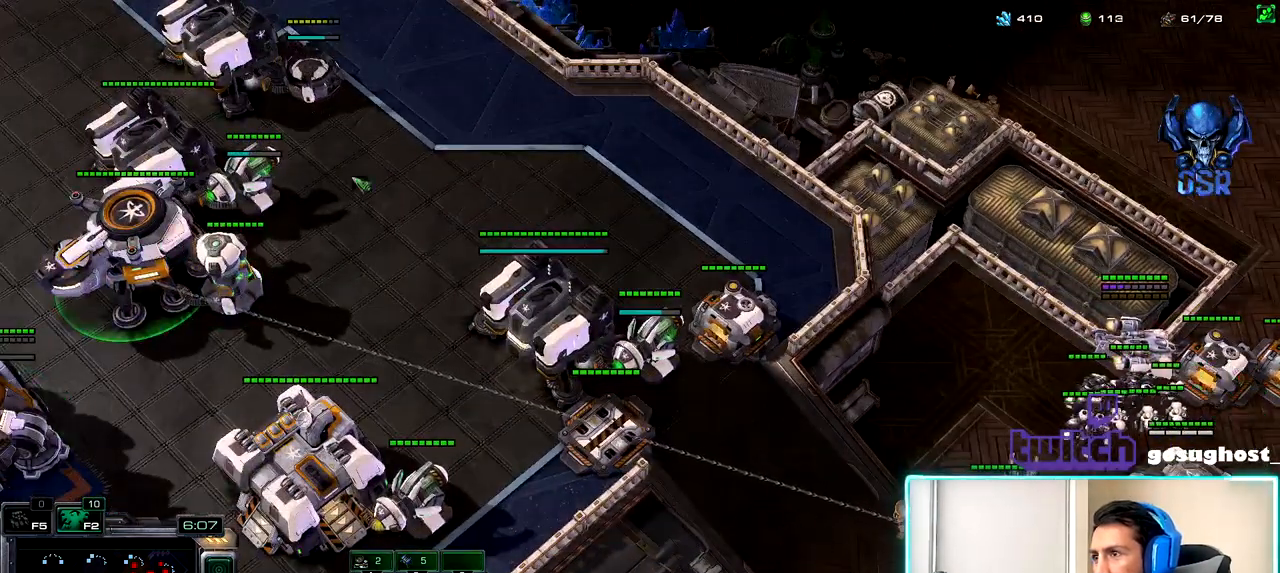
{"keys": [], "mouse": [], "events": [[133, "mouse_left", "down"], [183, "mouse_left", "up"]]}